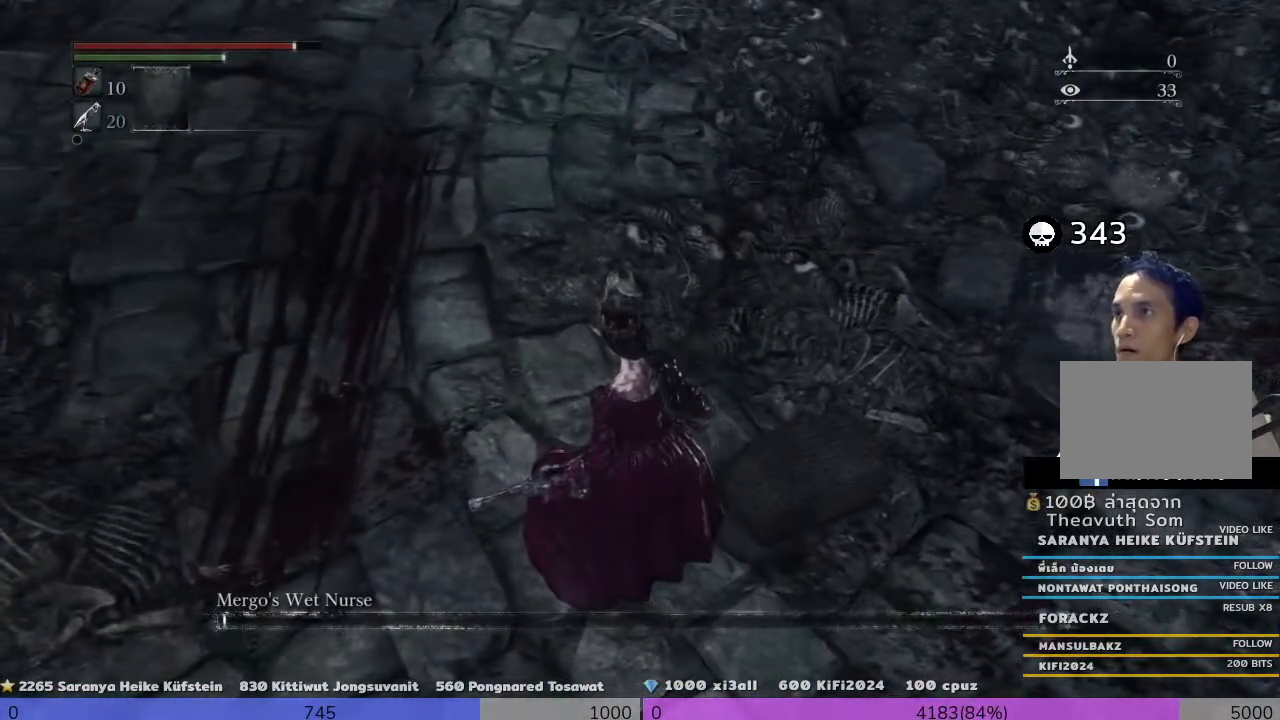
Gameplay with a controller (PlayStation layout); each line is a JSON object with the inputs held at the frame after it. "events" lists button and stick changes between this image and that frame as [ms after this image, input, new state], when the widget could be followed in between.
{"buttons": [], "left_stick": "center", "right_stick": "up-right", "events": [[240, "right_stick", "up-right"]]}
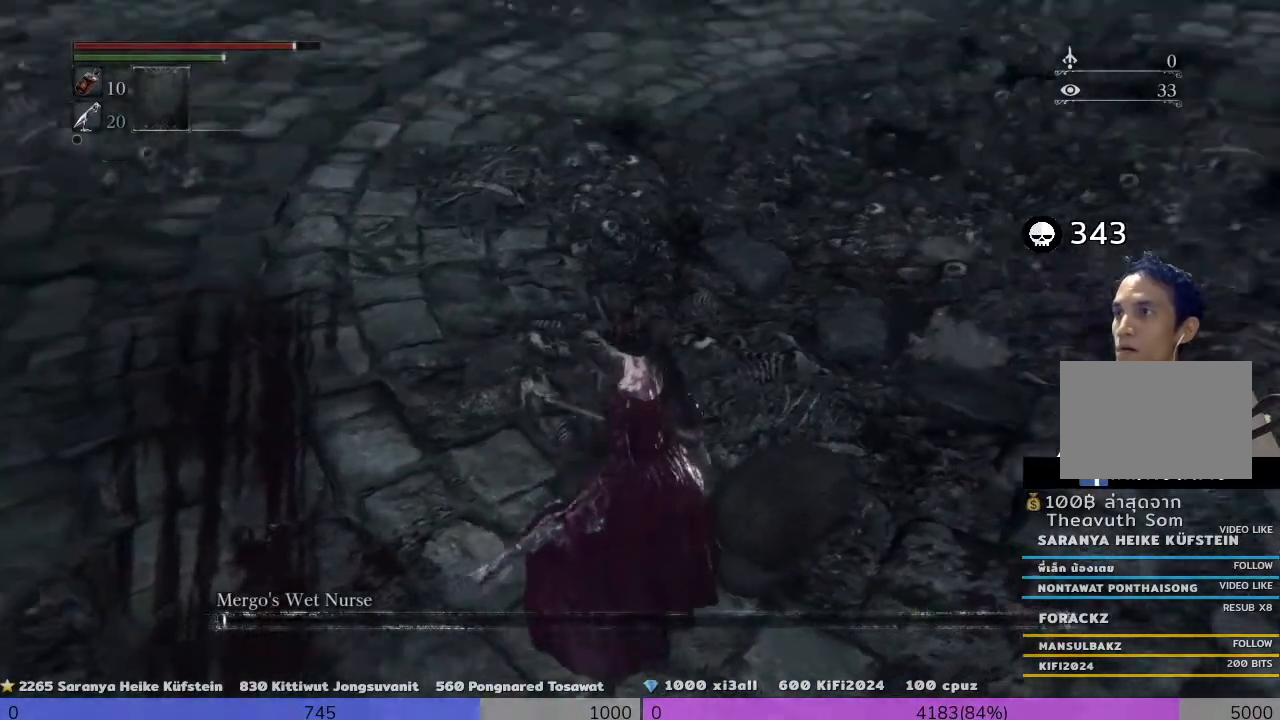
{"buttons": [], "left_stick": "up-left", "right_stick": "right", "events": [[160, "left_stick", "up-left"], [400, "right_stick", "right"]]}
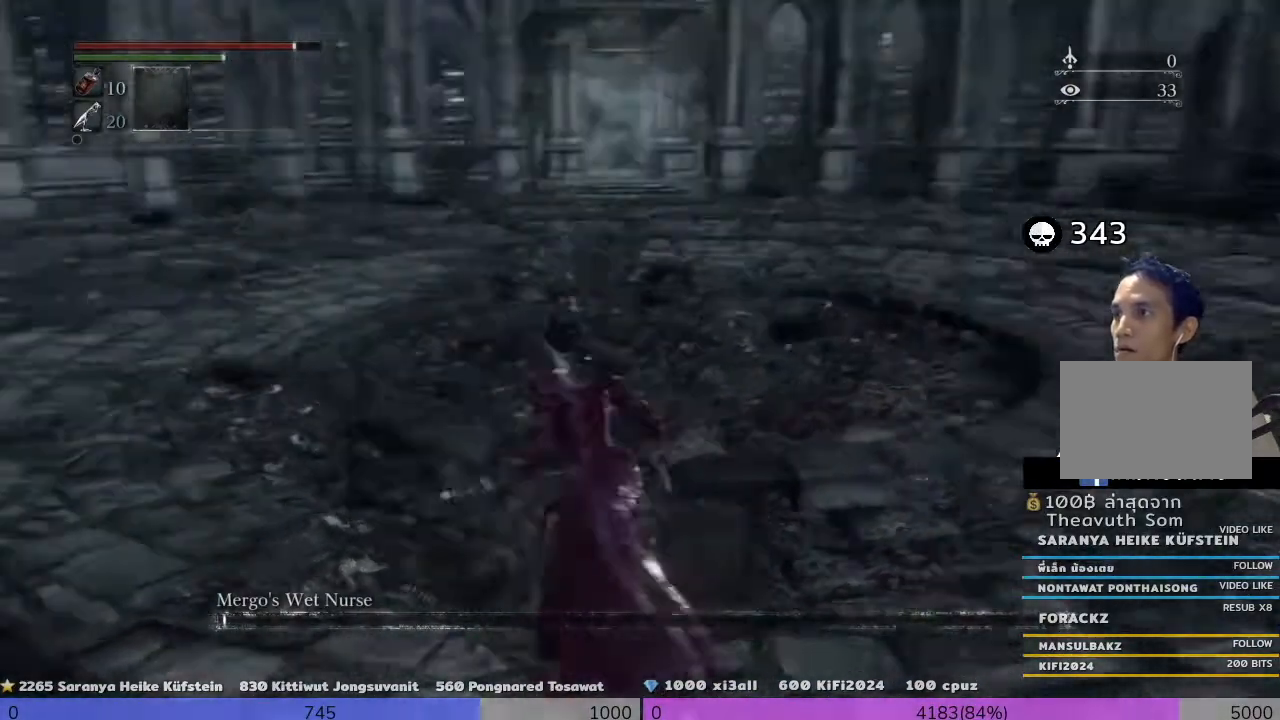
{"buttons": [], "left_stick": "center", "right_stick": "center", "events": [[80, "left_stick", "up"], [240, "right_stick", "center"], [440, "left_stick", "center"]]}
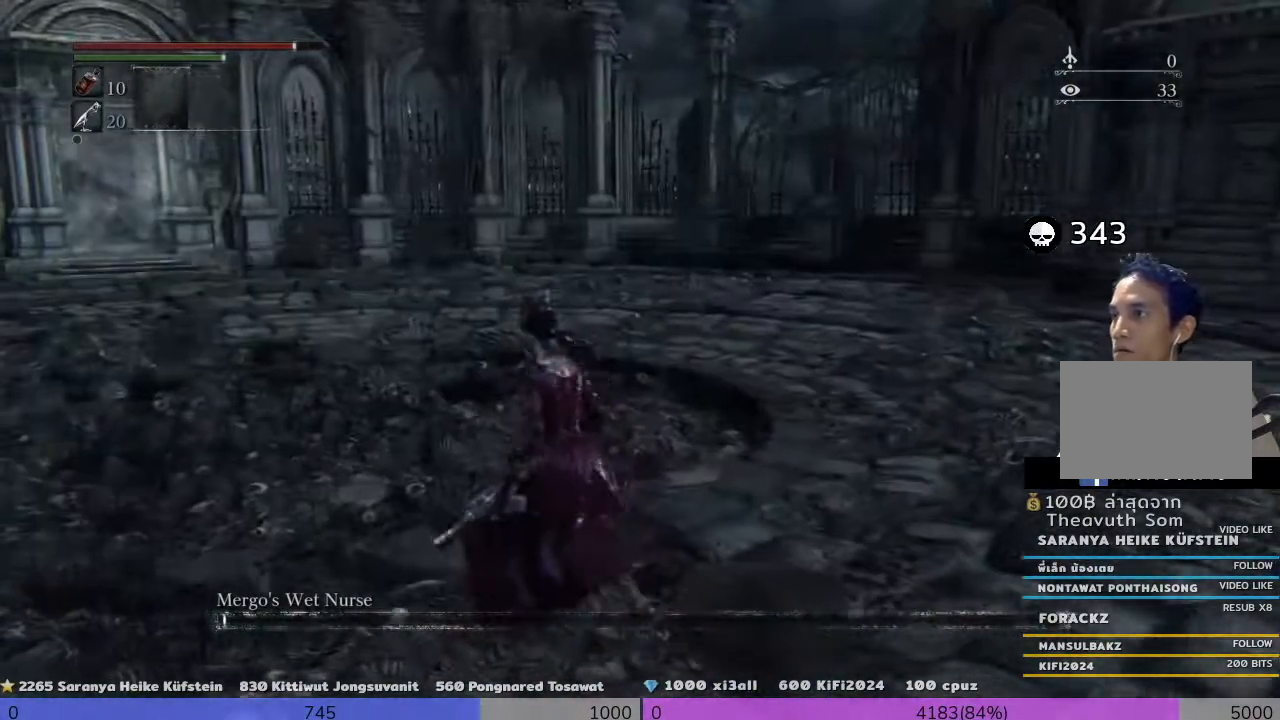
{"buttons": [], "left_stick": "center", "right_stick": "center", "events": []}
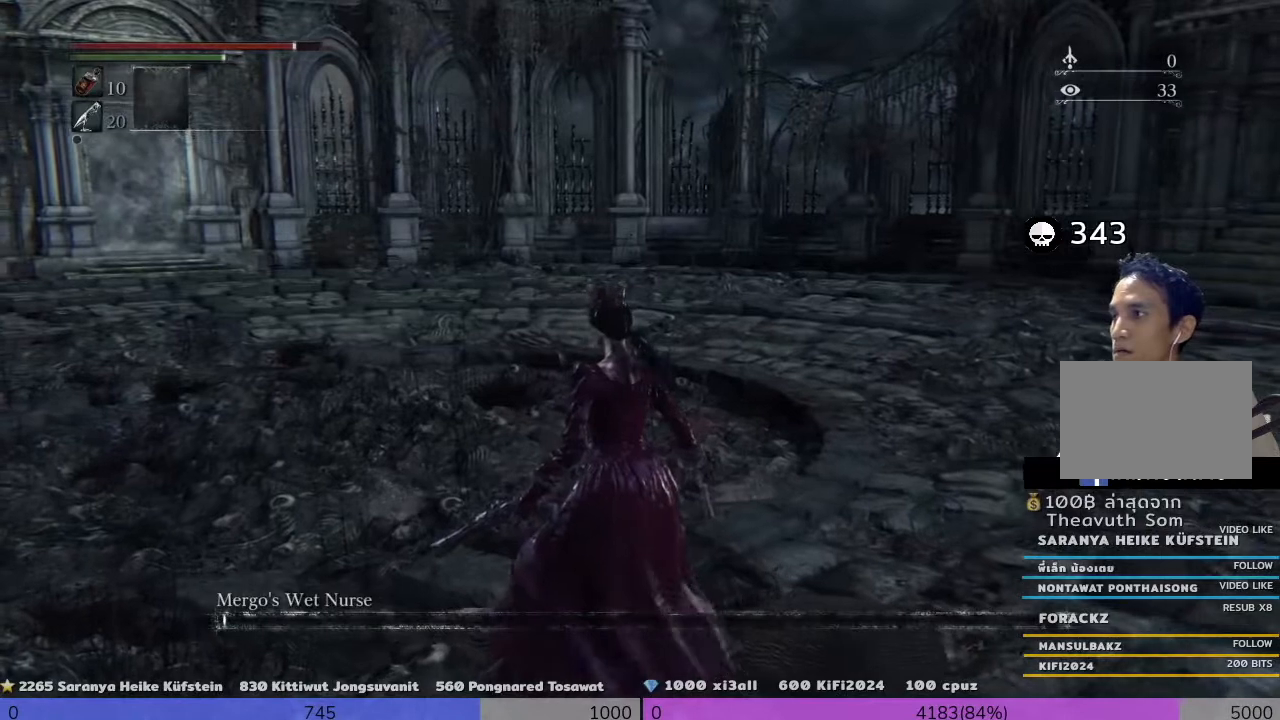
{"buttons": [], "left_stick": "right", "right_stick": "right", "events": [[280, "right_stick", "right"], [520, "left_stick", "right"]]}
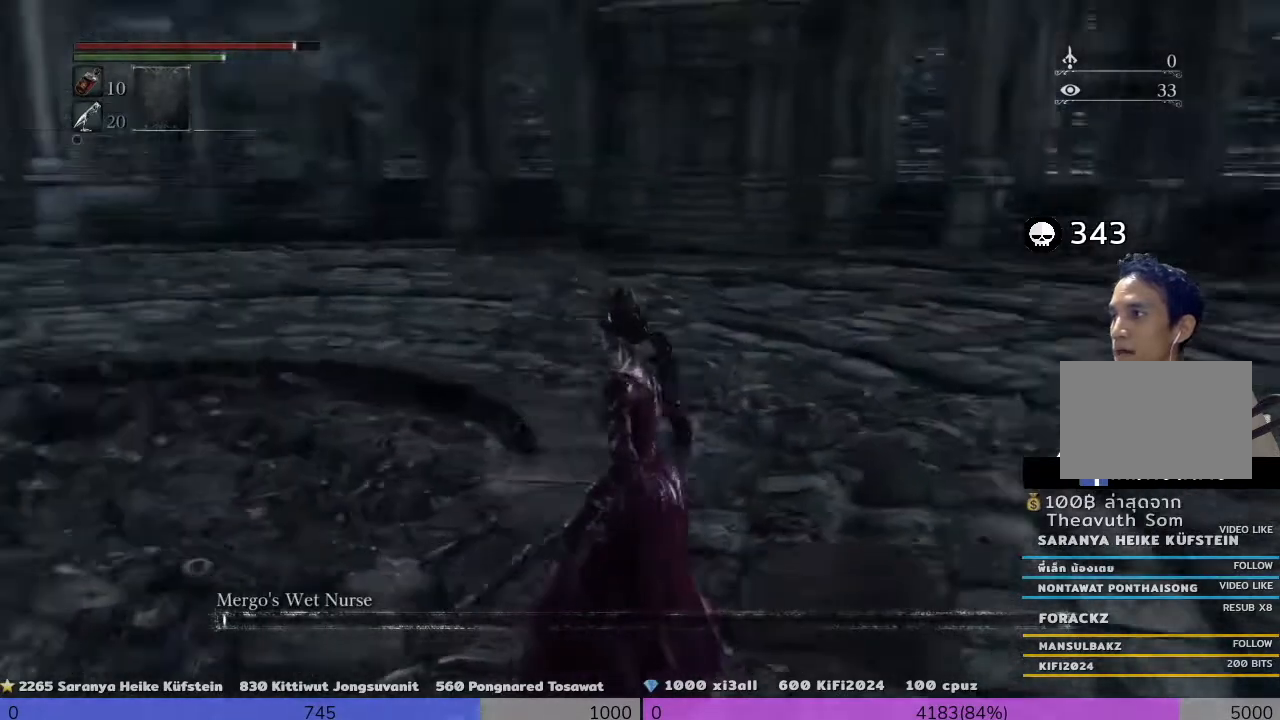
{"buttons": [], "left_stick": "center", "right_stick": "center", "events": [[120, "left_stick", "center"], [240, "right_stick", "center"]]}
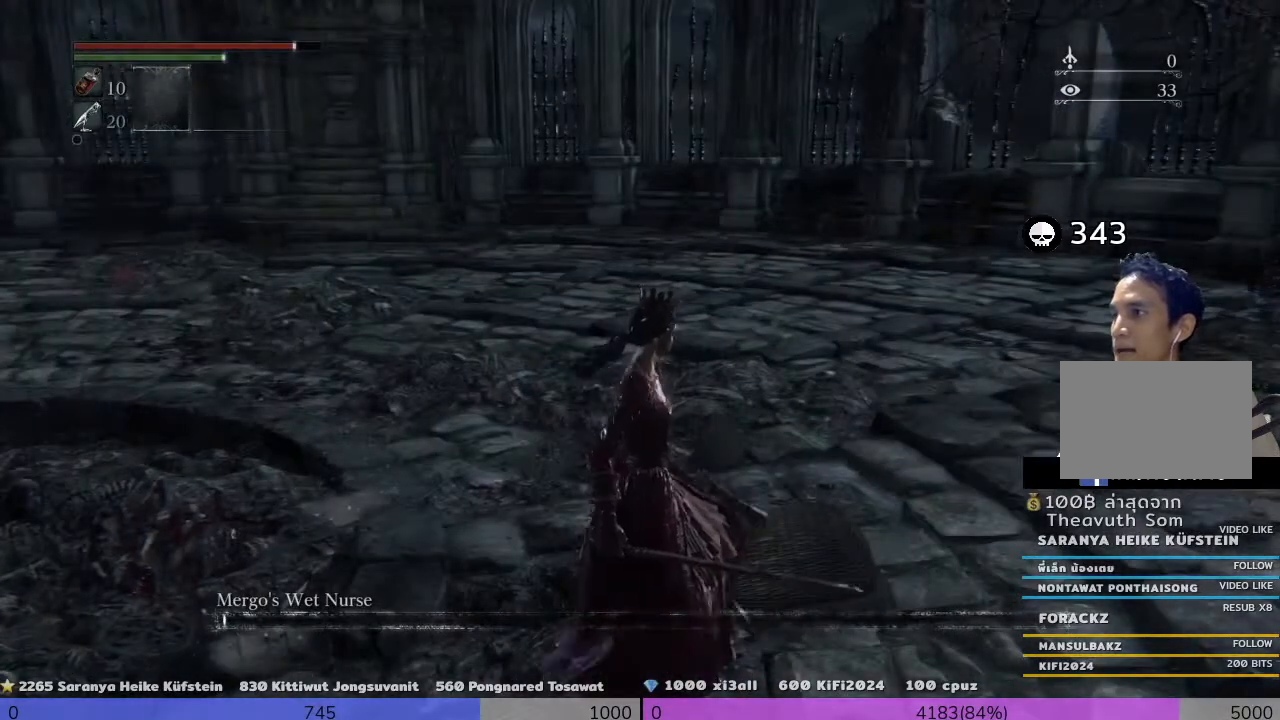
{"buttons": [], "left_stick": "up-right", "right_stick": "down", "events": [[360, "left_stick", "up"], [360, "right_stick", "down"], [480, "left_stick", "up-right"]]}
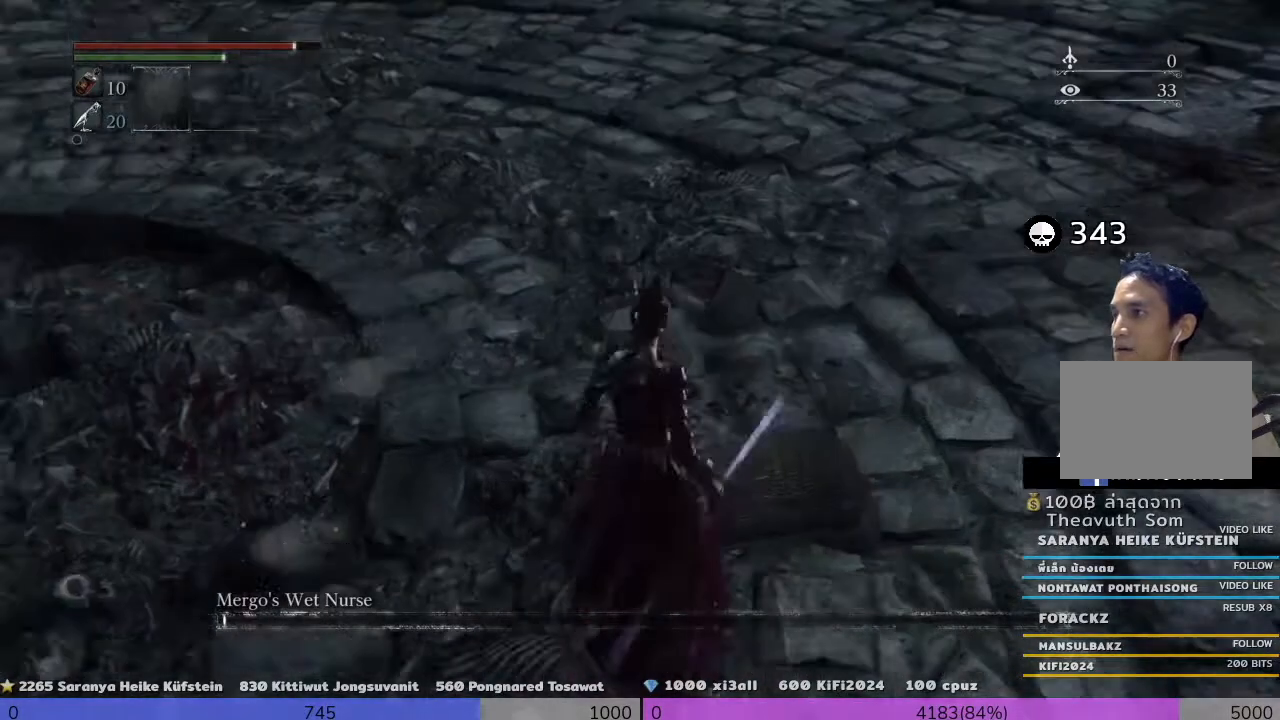
{"buttons": [], "left_stick": "center", "right_stick": "center", "events": [[160, "right_stick", "center"], [200, "left_stick", "center"]]}
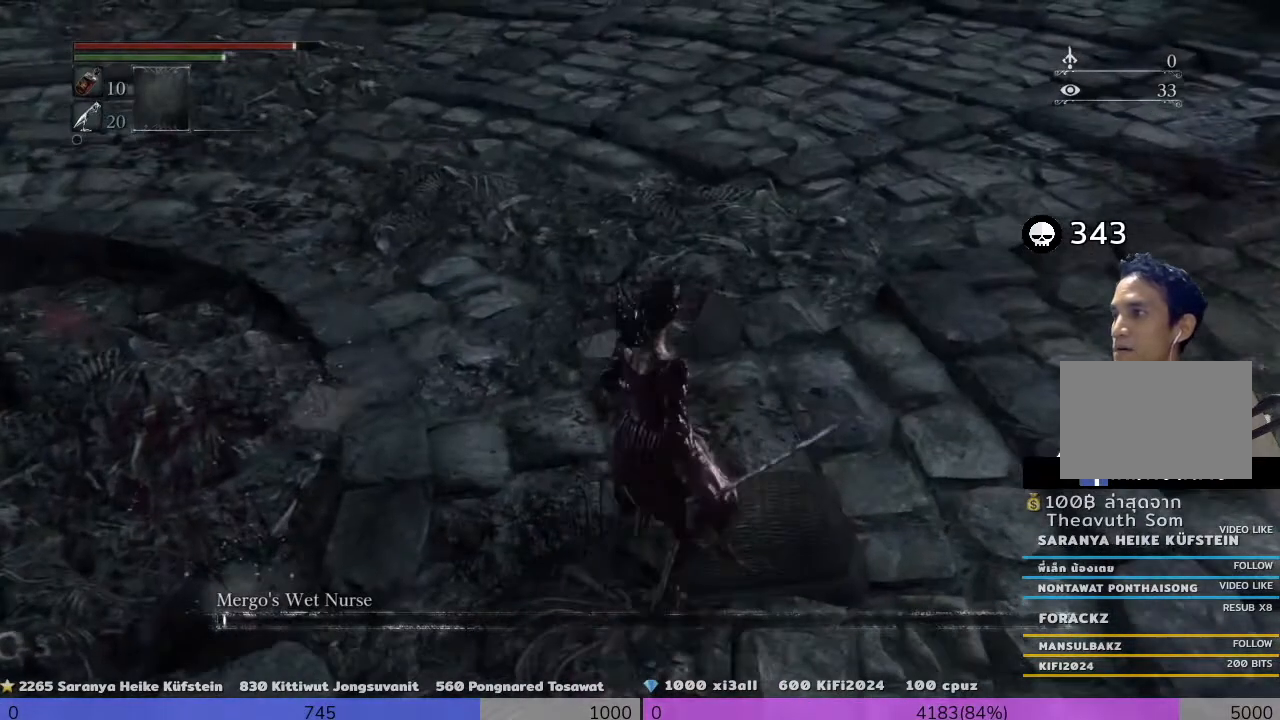
{"buttons": [], "left_stick": "center", "right_stick": "center", "events": []}
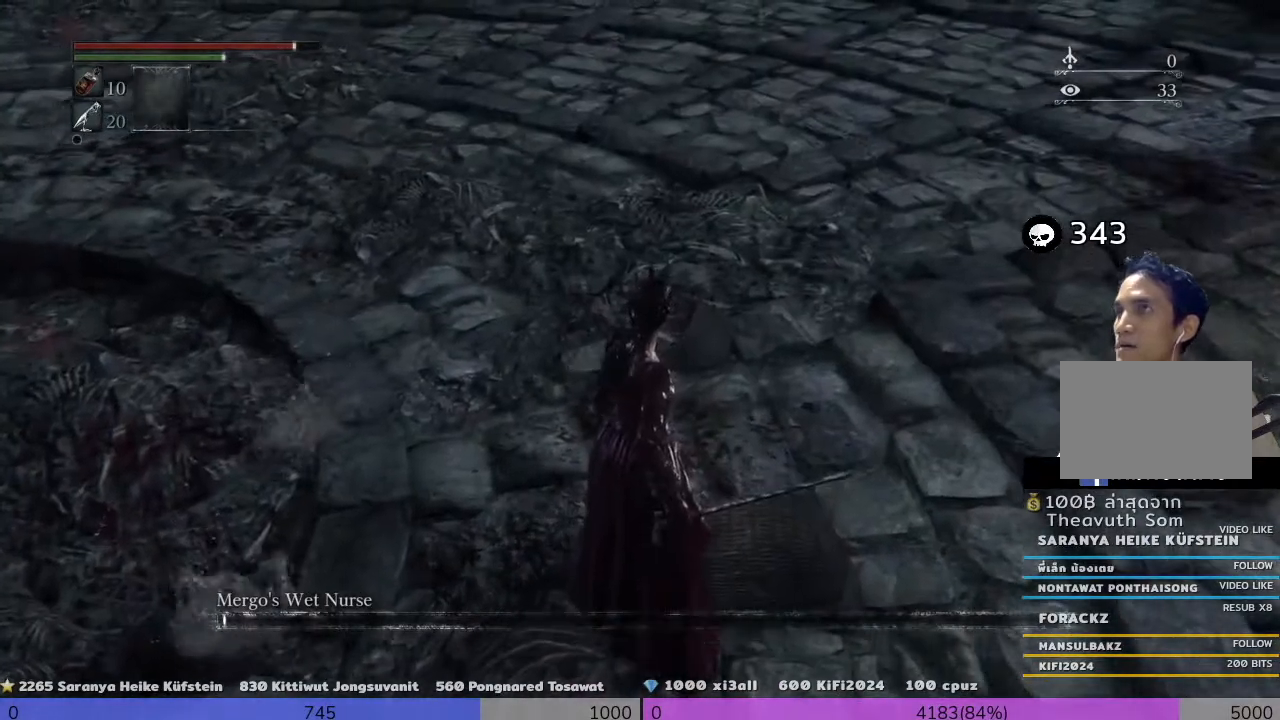
{"buttons": [], "left_stick": "center", "right_stick": "center", "events": []}
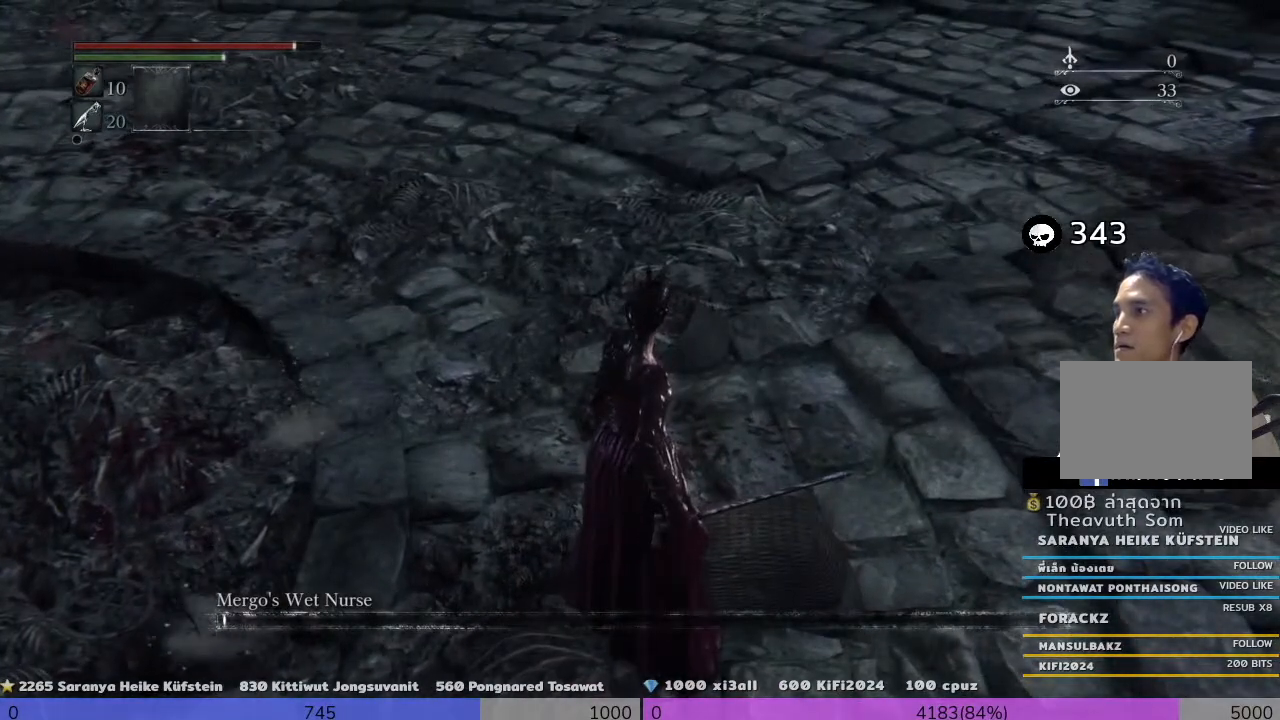
{"buttons": [], "left_stick": "center", "right_stick": "right", "events": [[480, "right_stick", "right"]]}
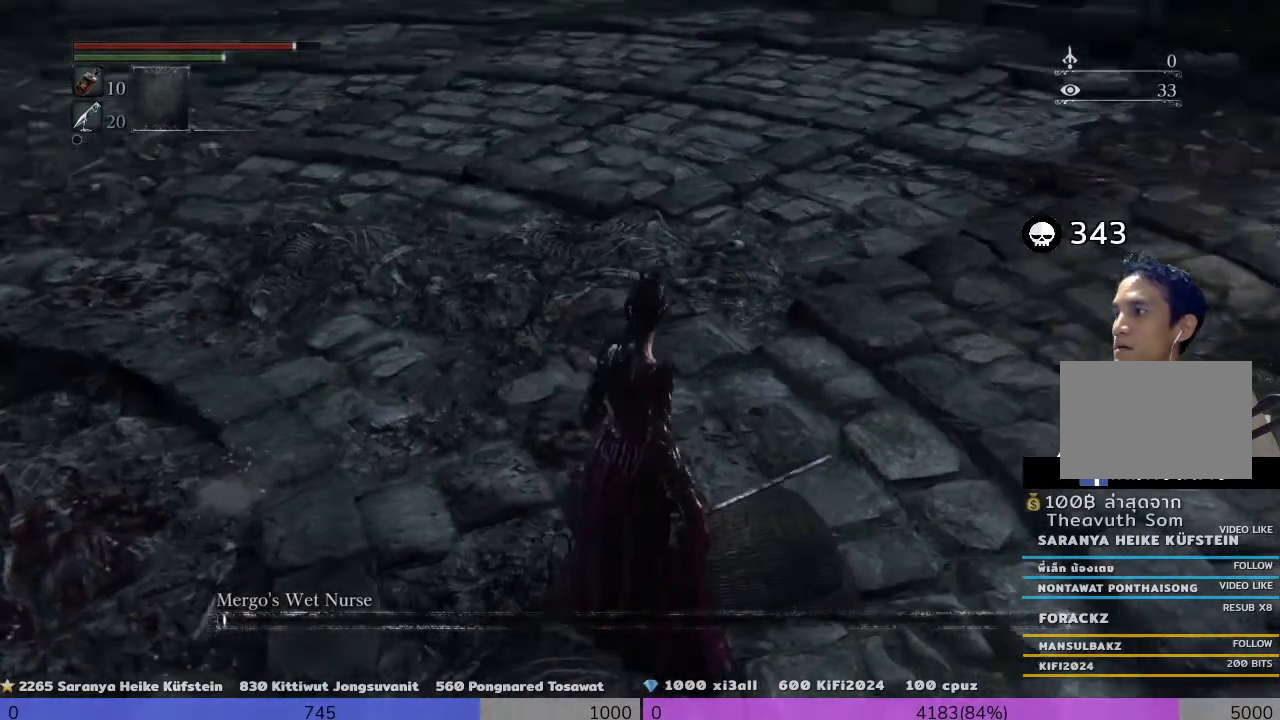
{"buttons": [], "left_stick": "center", "right_stick": "center", "events": [[280, "right_stick", "center"]]}
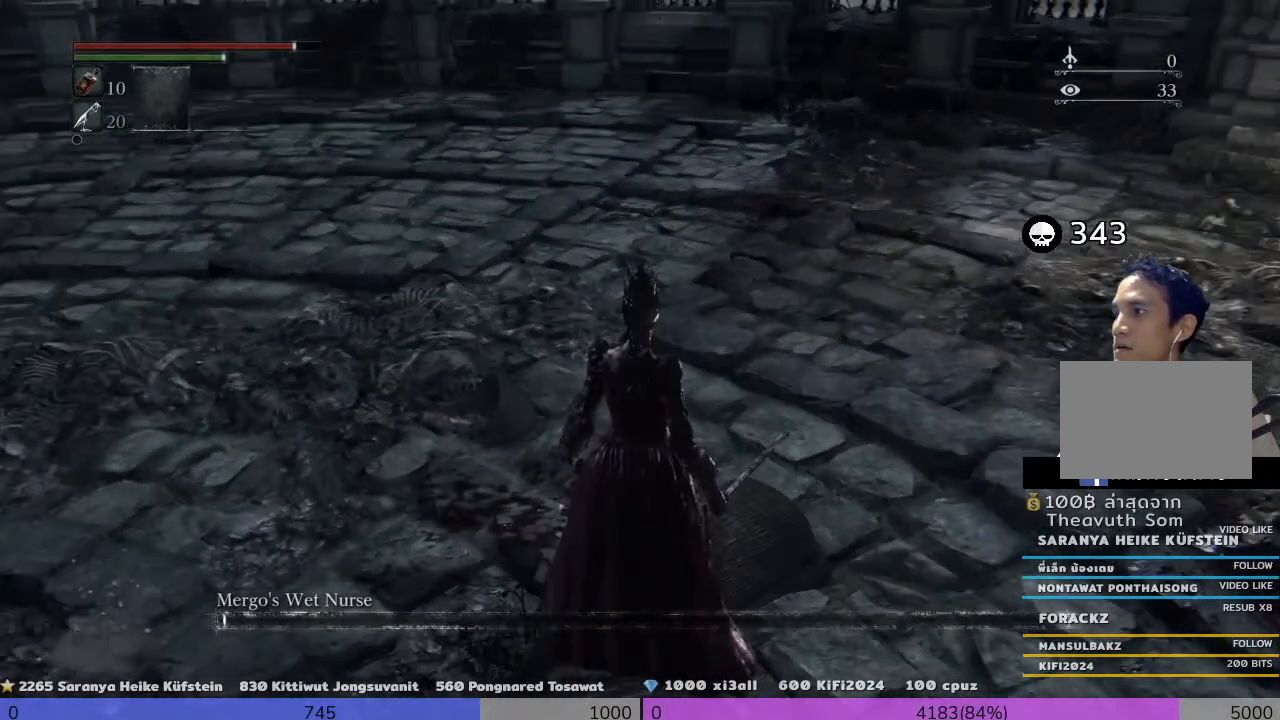
{"buttons": [], "left_stick": "center", "right_stick": "right", "events": [[360, "right_stick", "right"]]}
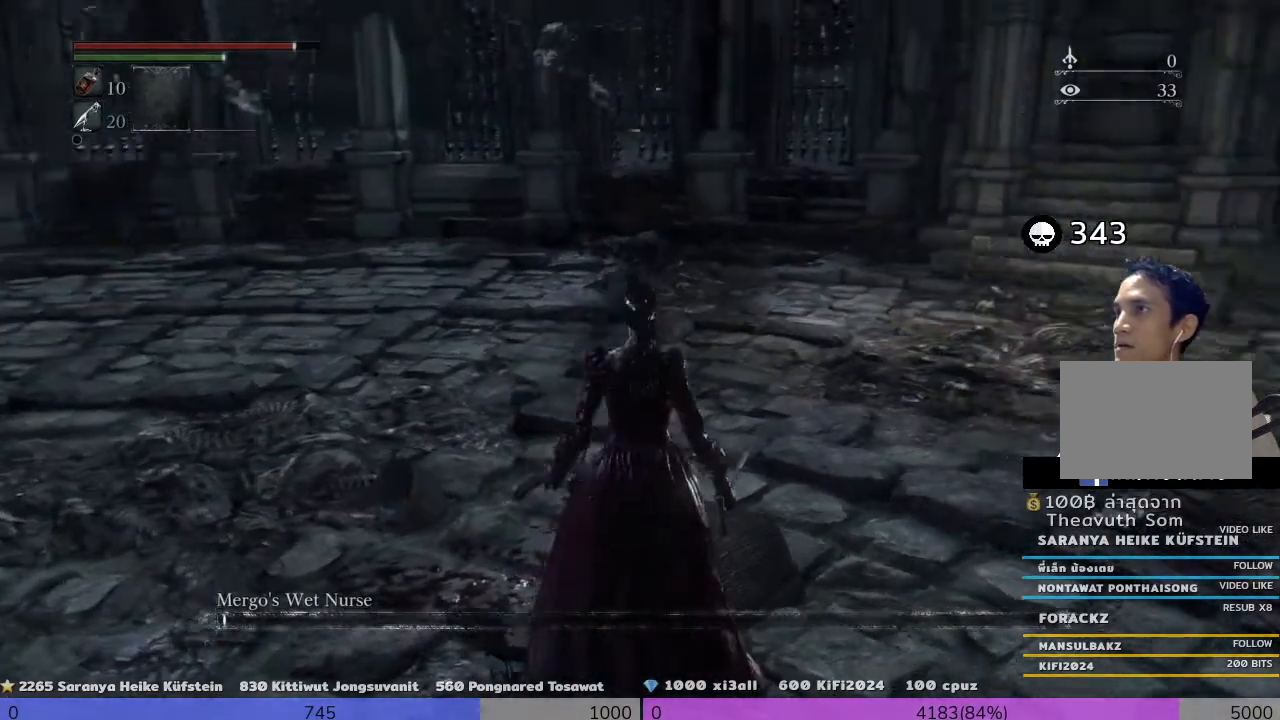
{"buttons": [], "left_stick": "center", "right_stick": "center", "events": [[80, "right_stick", "center"]]}